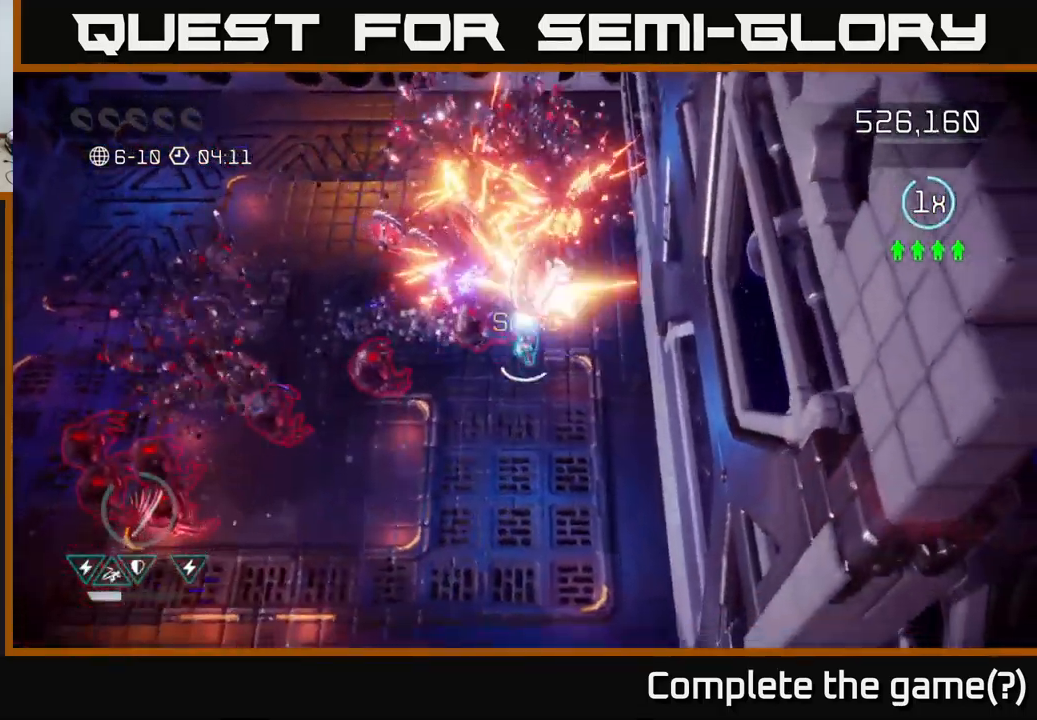
Gameplay with a controller (Xbox layout); each line is a JSON object with the inputs held at the frame after it. "events" lists button and stick changes between this image and that frame as [ms after this image, input, new state], when the widget could be followed in between. Not read: L3 R3.
{"buttons": [], "left_stick": "down-left", "right_stick": "up-left", "events": [[50, "right_stick", "up-left"], [267, "left_stick", "down-left"], [300, "right_stick", "up"], [450, "right_stick", "up-left"]]}
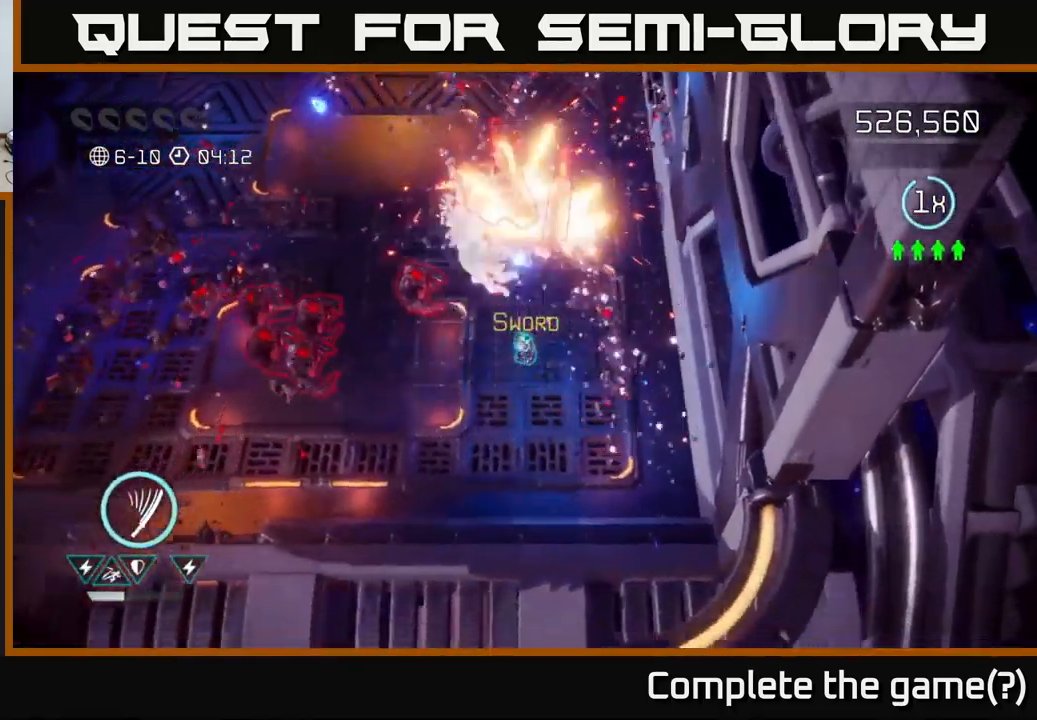
{"buttons": [], "left_stick": "down-left", "right_stick": "up", "events": [[484, "right_stick", "up"]]}
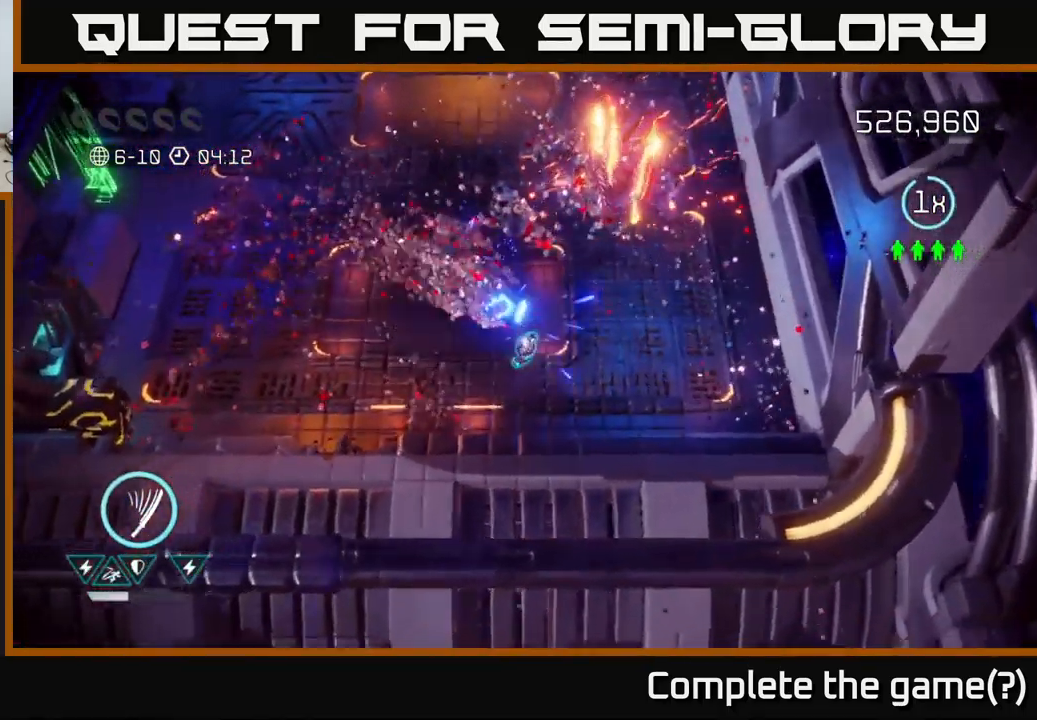
{"buttons": [], "left_stick": "up", "right_stick": "up-right", "events": [[67, "left_stick", "left"], [234, "right_stick", "up-right"], [334, "left_stick", "up"]]}
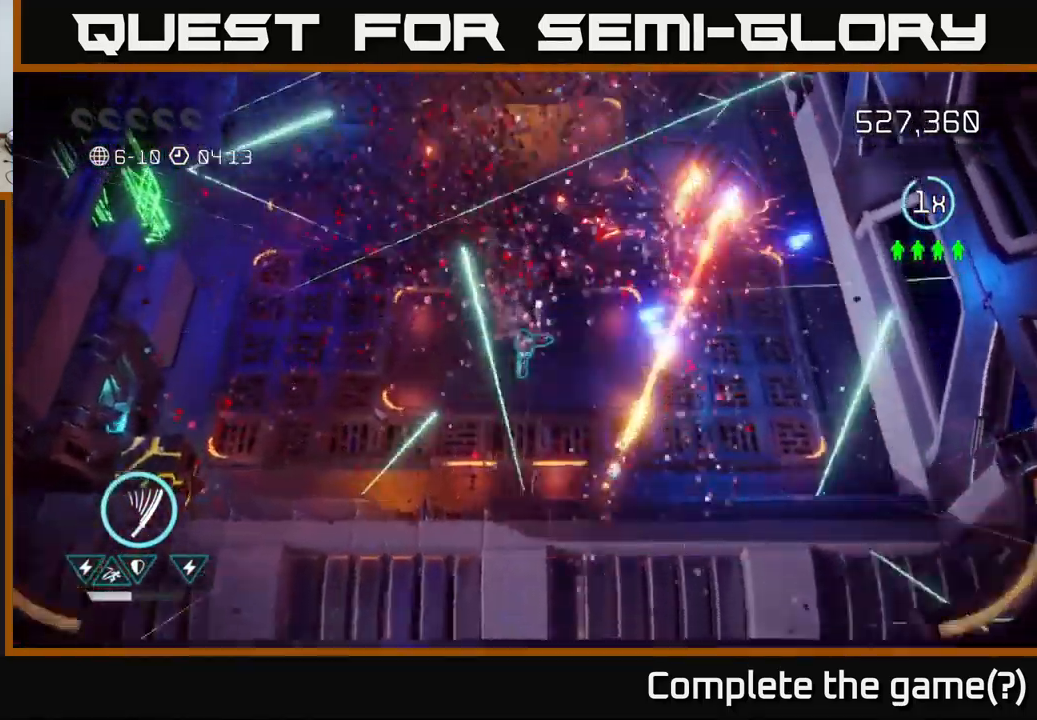
{"buttons": [], "left_stick": "left", "right_stick": "right", "events": [[117, "right_stick", "down-right"], [400, "right_stick", "right"], [467, "left_stick", "left"]]}
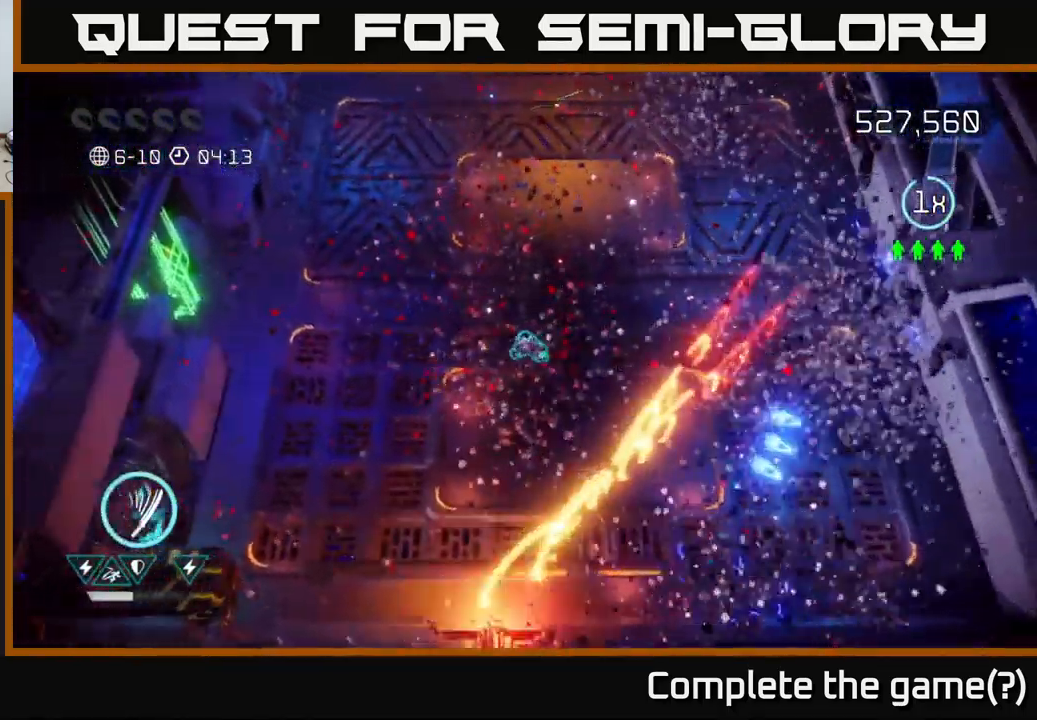
{"buttons": [], "left_stick": "left", "right_stick": "down-left", "events": [[150, "right_stick", "down"], [217, "right_stick", "down-left"]]}
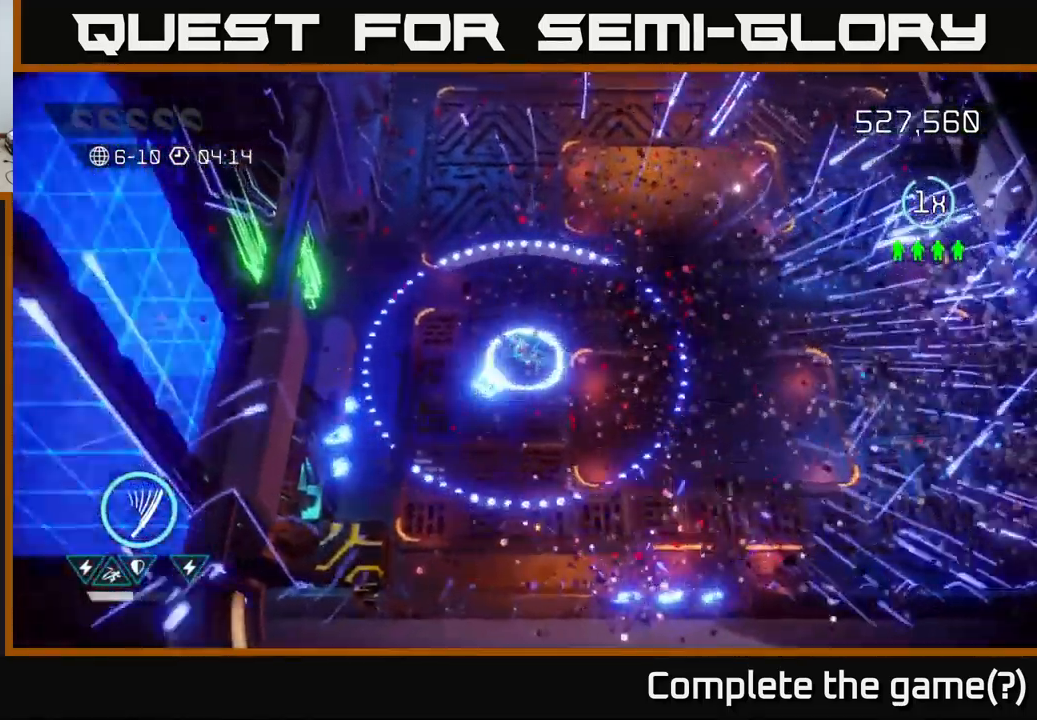
{"buttons": [], "left_stick": "down-right", "right_stick": "down-right", "events": [[17, "right_stick", "down"], [50, "left_stick", "up-left"], [267, "left_stick", "down-right"], [417, "right_stick", "down-right"]]}
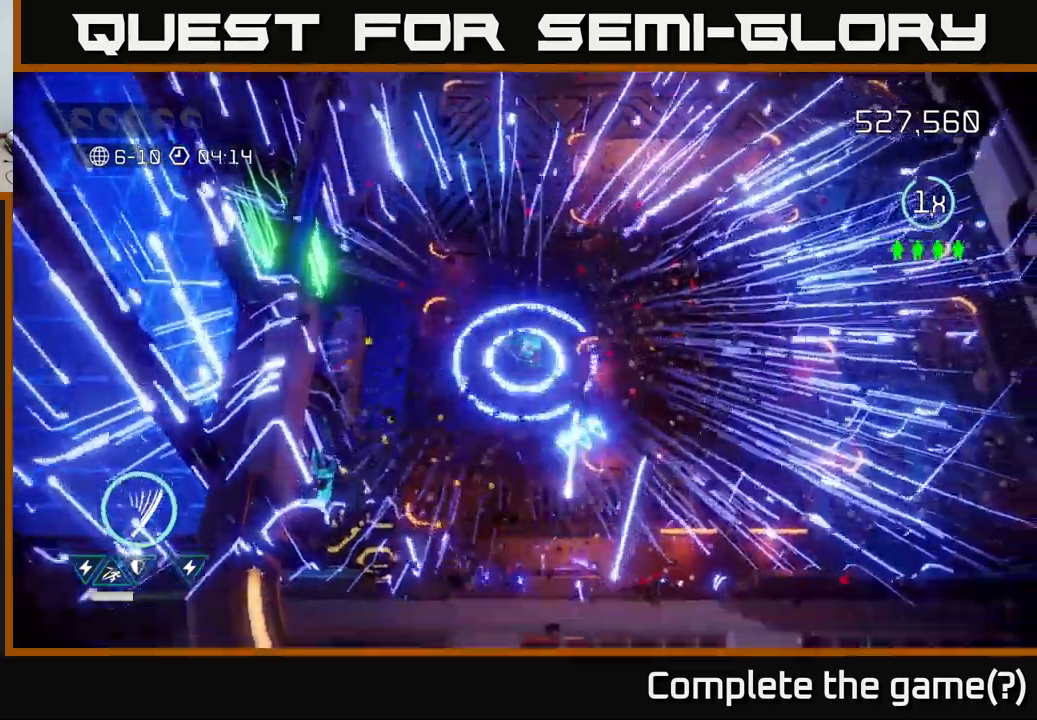
{"buttons": ["L2"], "left_stick": "left", "right_stick": "left", "events": [[33, "left_stick", "right"], [133, "left_stick", "up-right"], [283, "L2", "down"], [300, "left_stick", "left"], [317, "right_stick", "left"]]}
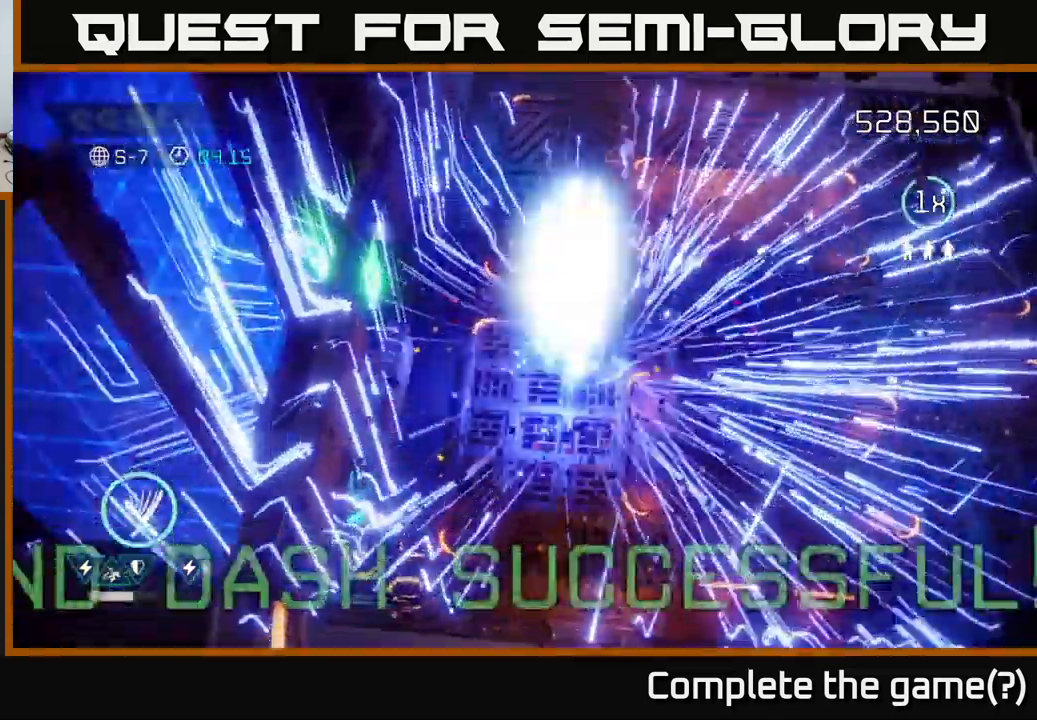
{"buttons": [], "left_stick": "up-left", "right_stick": "up-left", "events": [[17, "L2", "up"], [217, "left_stick", "up-left"], [317, "right_stick", "up-left"]]}
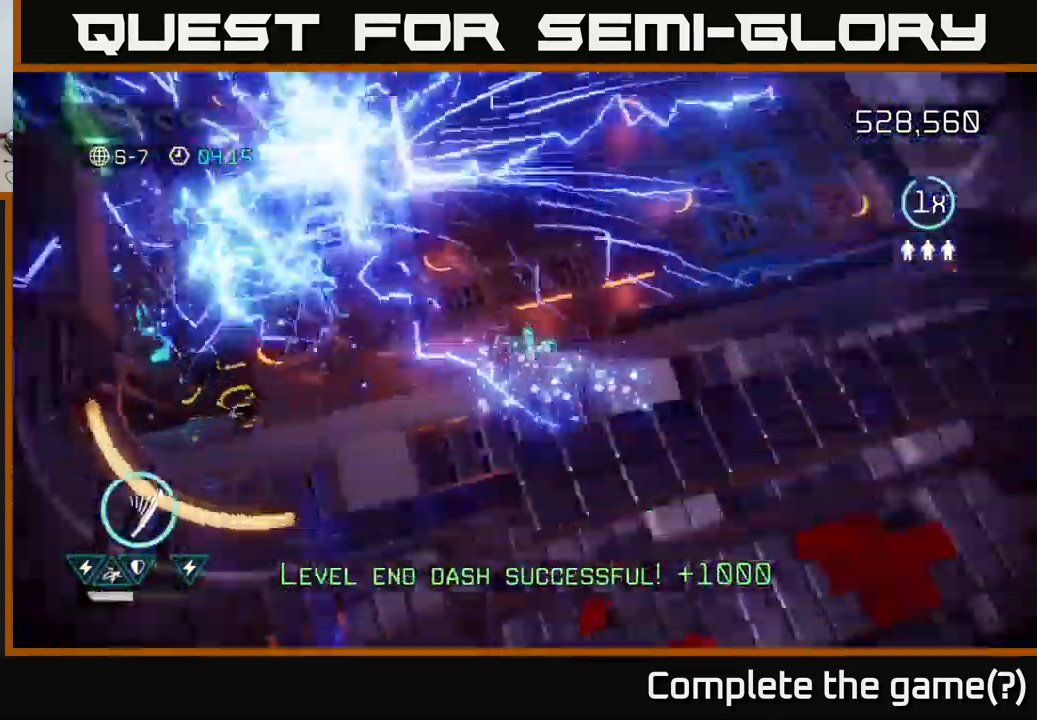
{"buttons": [], "left_stick": "center", "right_stick": "center", "events": [[33, "right_stick", "center"], [133, "left_stick", "center"]]}
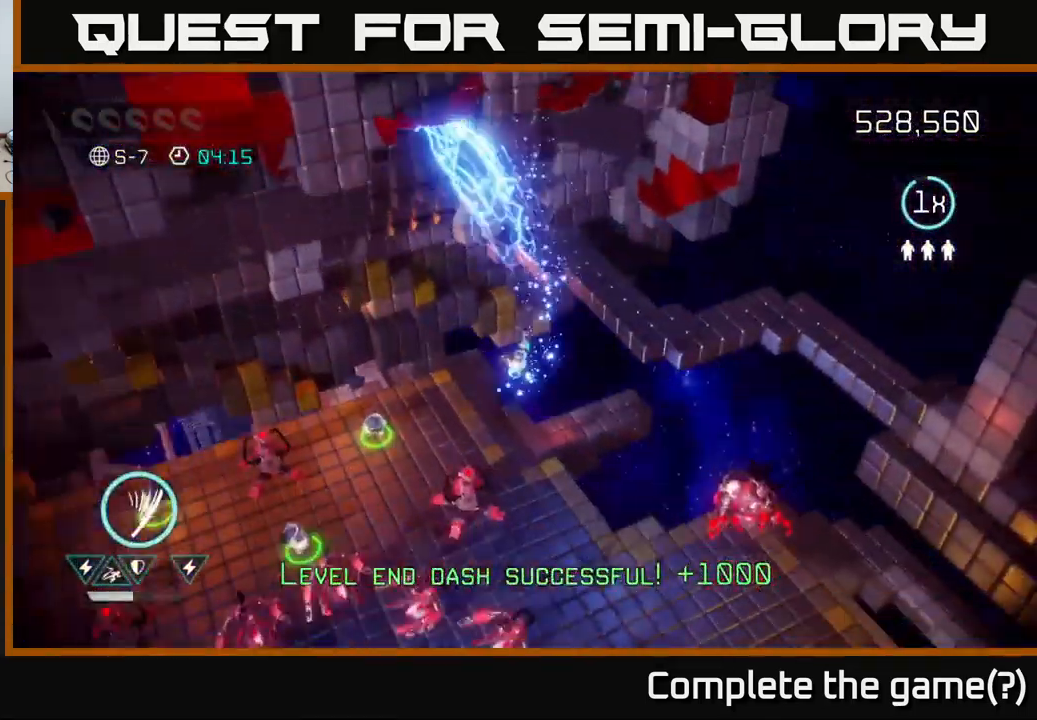
{"buttons": [], "left_stick": "up", "right_stick": "up", "events": [[367, "right_stick", "up"], [450, "left_stick", "up"]]}
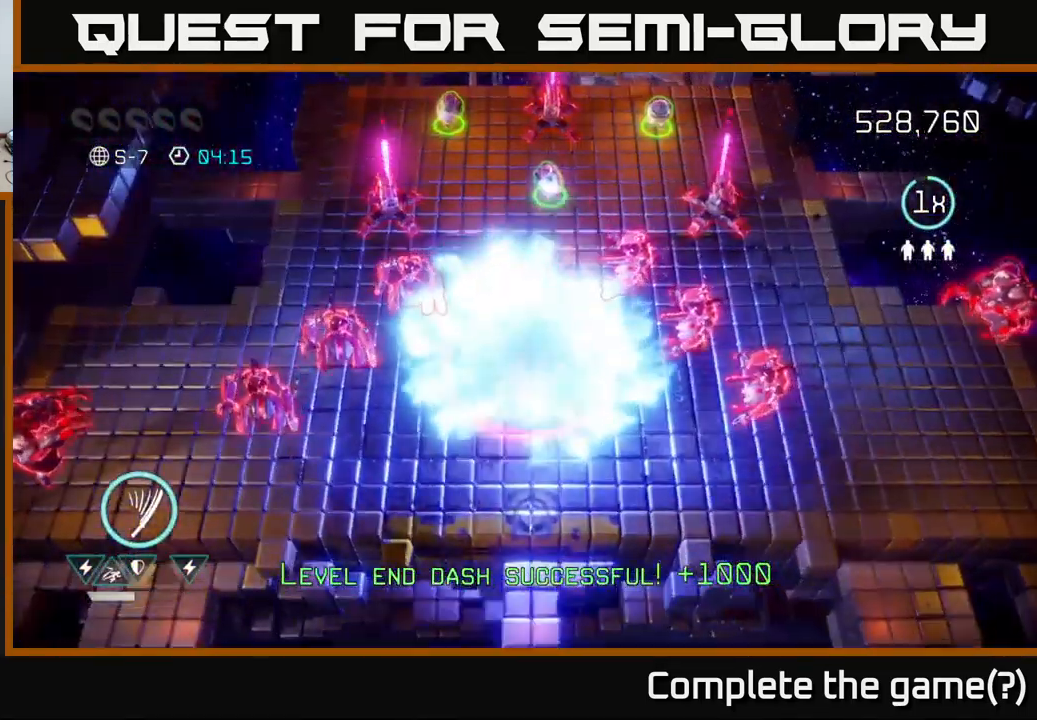
{"buttons": [], "left_stick": "right", "right_stick": "up-left", "events": [[100, "left_stick", "right"], [183, "left_stick", "down-left"], [300, "right_stick", "up-left"], [317, "left_stick", "down"], [500, "left_stick", "right"]]}
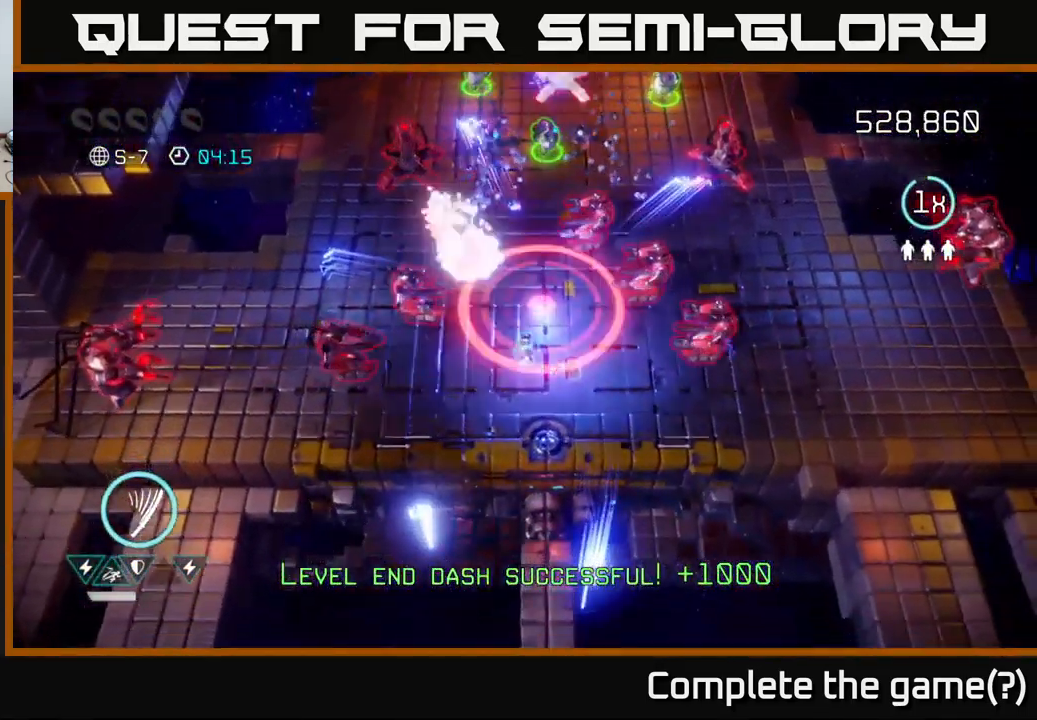
{"buttons": [], "left_stick": "up", "right_stick": "down-right", "events": [[17, "left_stick", "down"], [33, "left_stick", "up"], [250, "left_stick", "up-left"], [250, "right_stick", "up-right"], [417, "left_stick", "up"], [500, "right_stick", "down-right"]]}
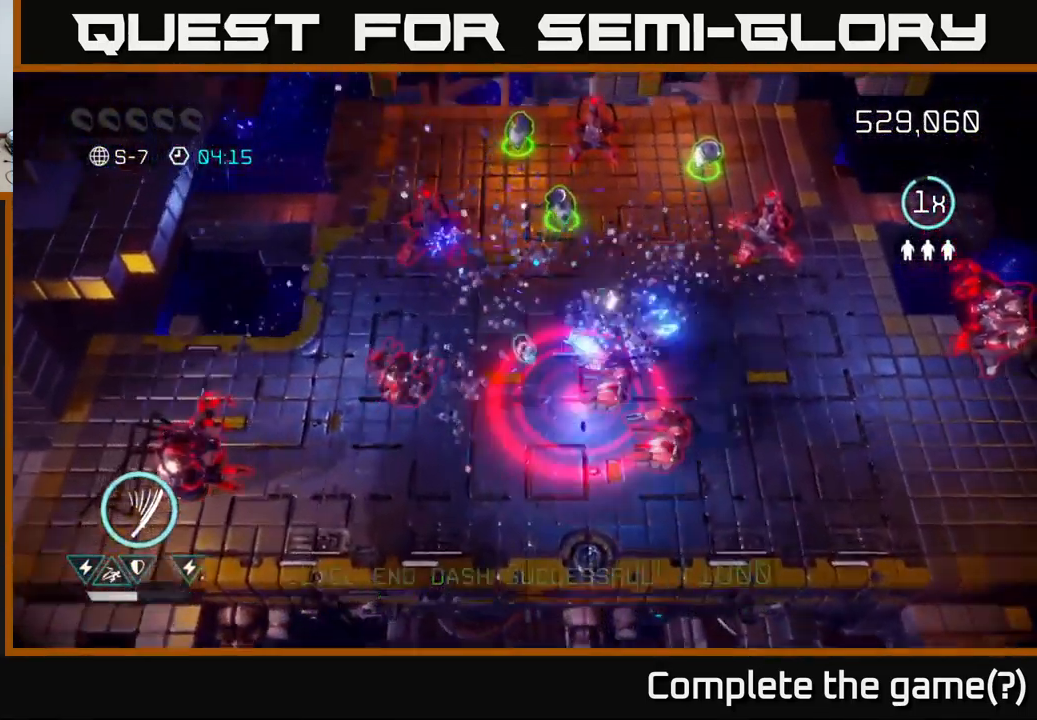
{"buttons": [], "left_stick": "up", "right_stick": "right", "events": [[483, "right_stick", "right"]]}
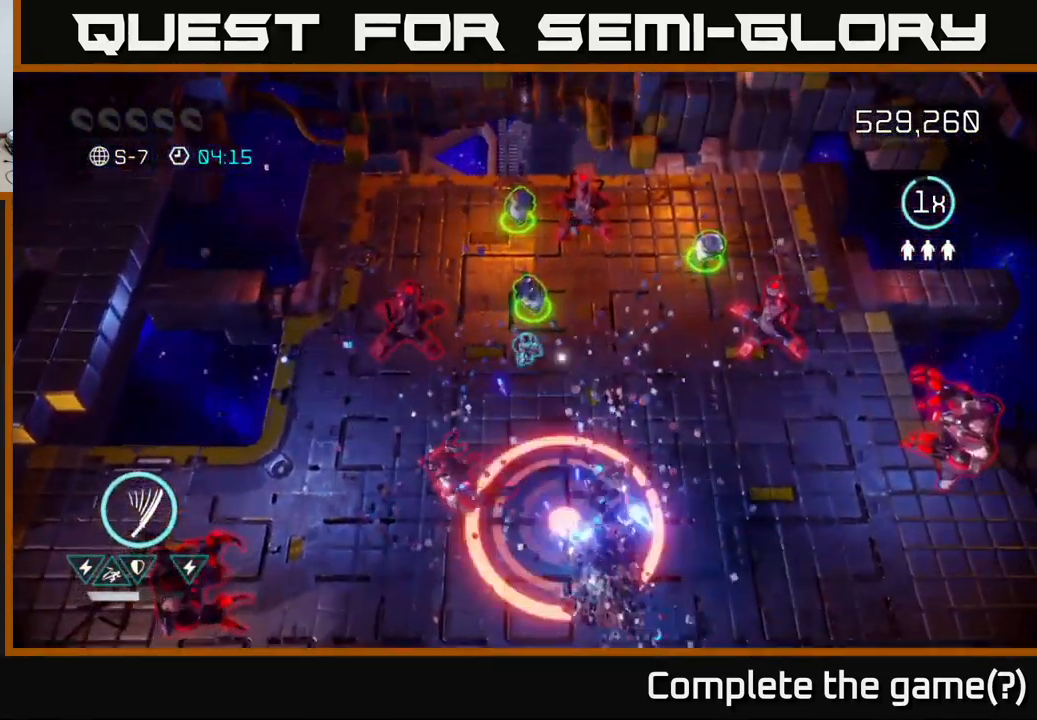
{"buttons": [], "left_stick": "up", "right_stick": "right", "events": []}
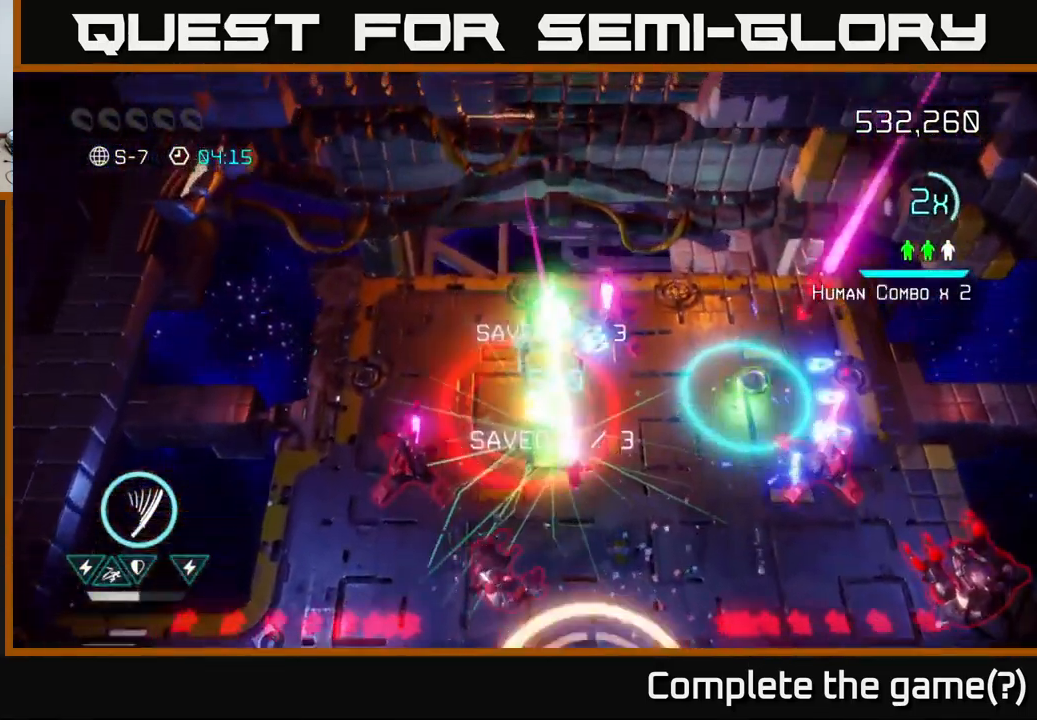
{"buttons": [], "left_stick": "down-right", "right_stick": "right", "events": [[100, "left_stick", "up-left"], [350, "left_stick", "down-right"]]}
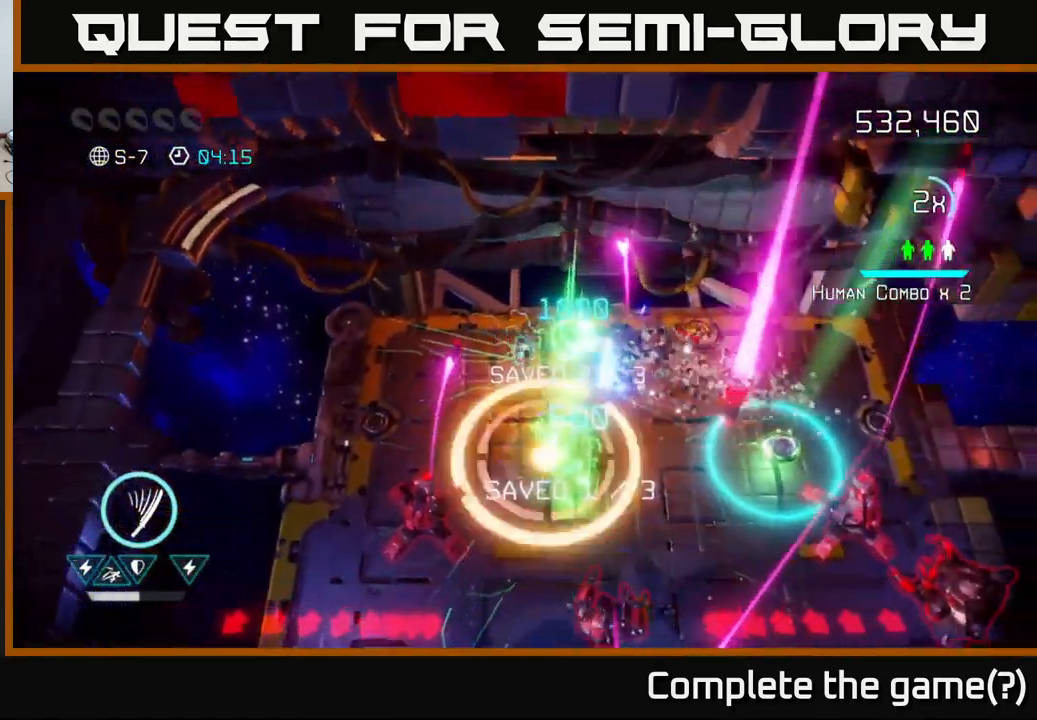
{"buttons": [], "left_stick": "right", "right_stick": "down-right", "events": [[183, "right_stick", "down-right"], [333, "left_stick", "right"]]}
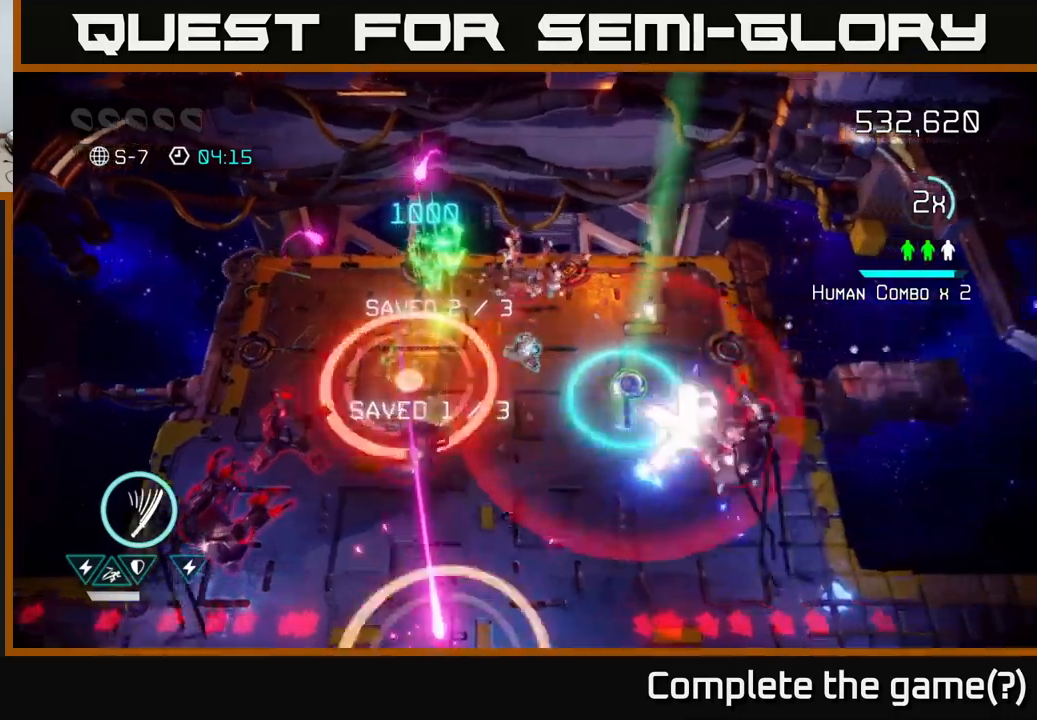
{"buttons": [], "left_stick": "down", "right_stick": "right", "events": [[67, "left_stick", "down-right"], [300, "left_stick", "down"], [333, "right_stick", "right"]]}
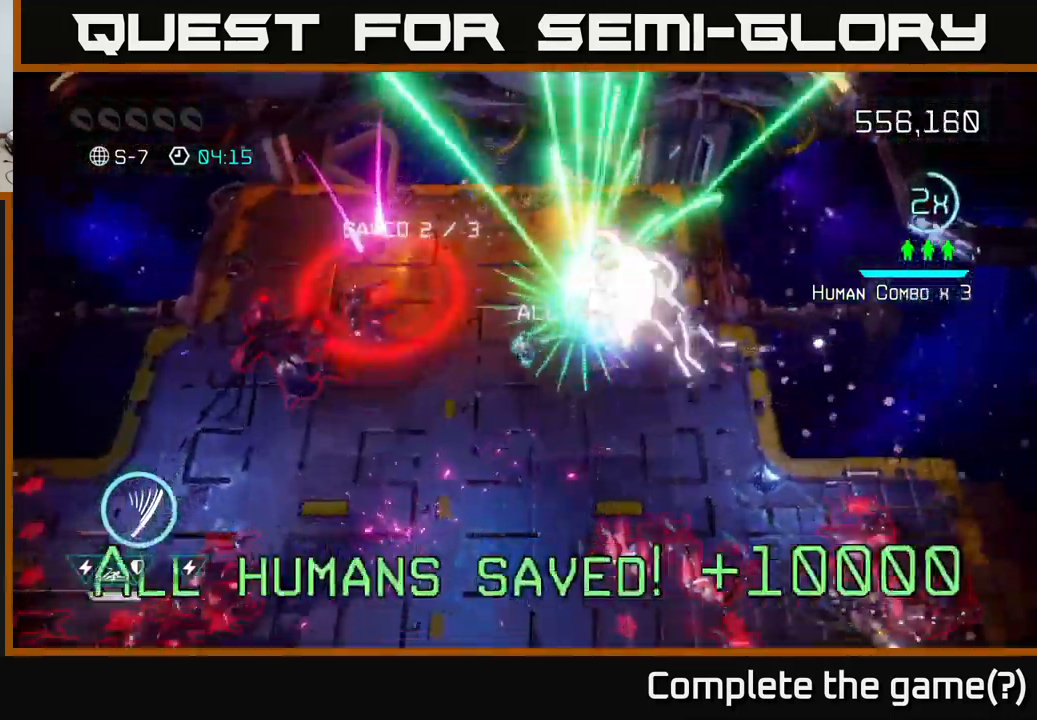
{"buttons": [], "left_stick": "up", "right_stick": "up", "events": [[217, "left_stick", "down-right"], [217, "right_stick", "up-right"], [417, "right_stick", "up"], [450, "left_stick", "up"]]}
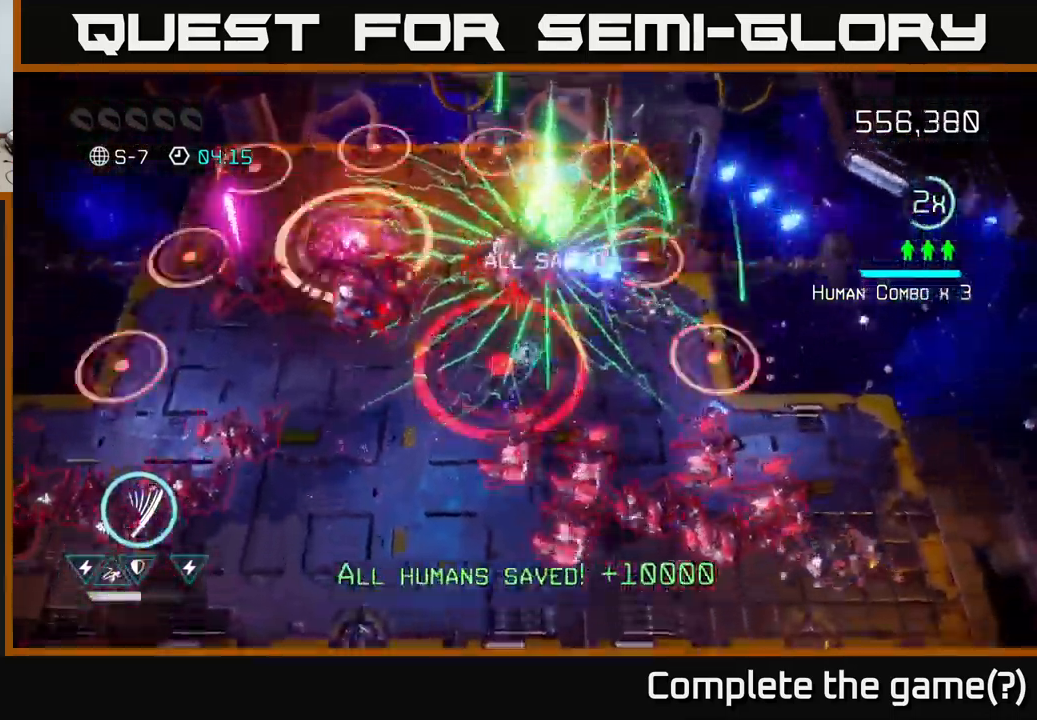
{"buttons": [], "left_stick": "down-right", "right_stick": "down-left", "events": [[67, "right_stick", "down"], [133, "left_stick", "right"], [183, "left_stick", "down-right"], [367, "right_stick", "down-left"]]}
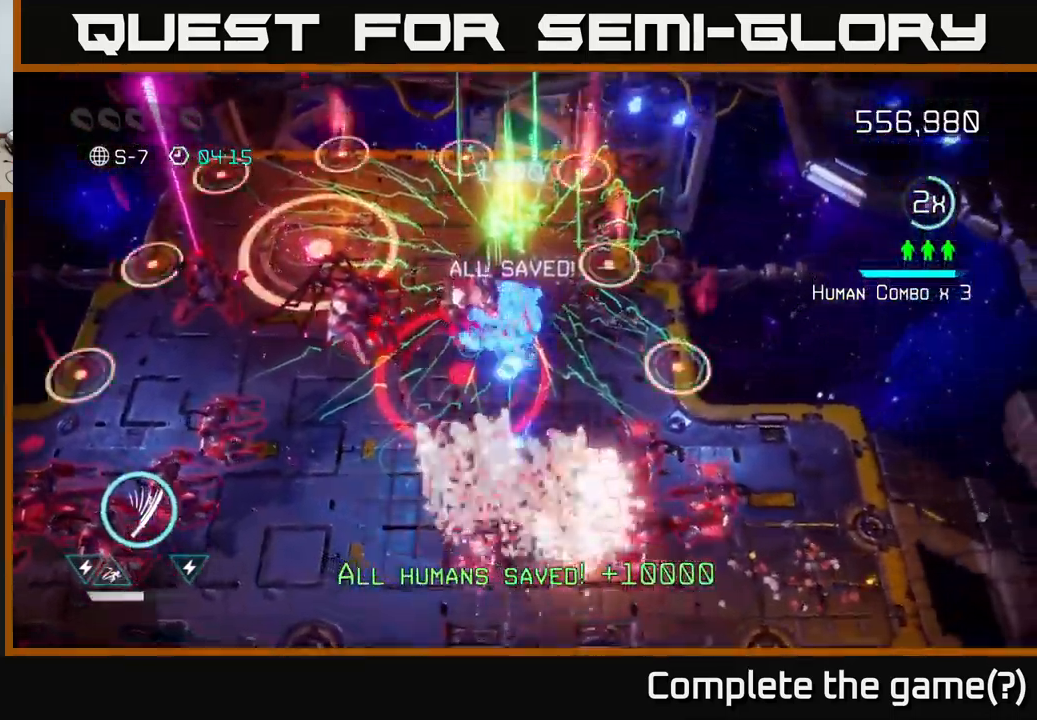
{"buttons": [], "left_stick": "down", "right_stick": "left", "events": [[50, "right_stick", "left"], [117, "left_stick", "right"], [200, "R2", "down"], [300, "R2", "up"], [383, "R2", "down"], [483, "R2", "up"], [500, "left_stick", "down"]]}
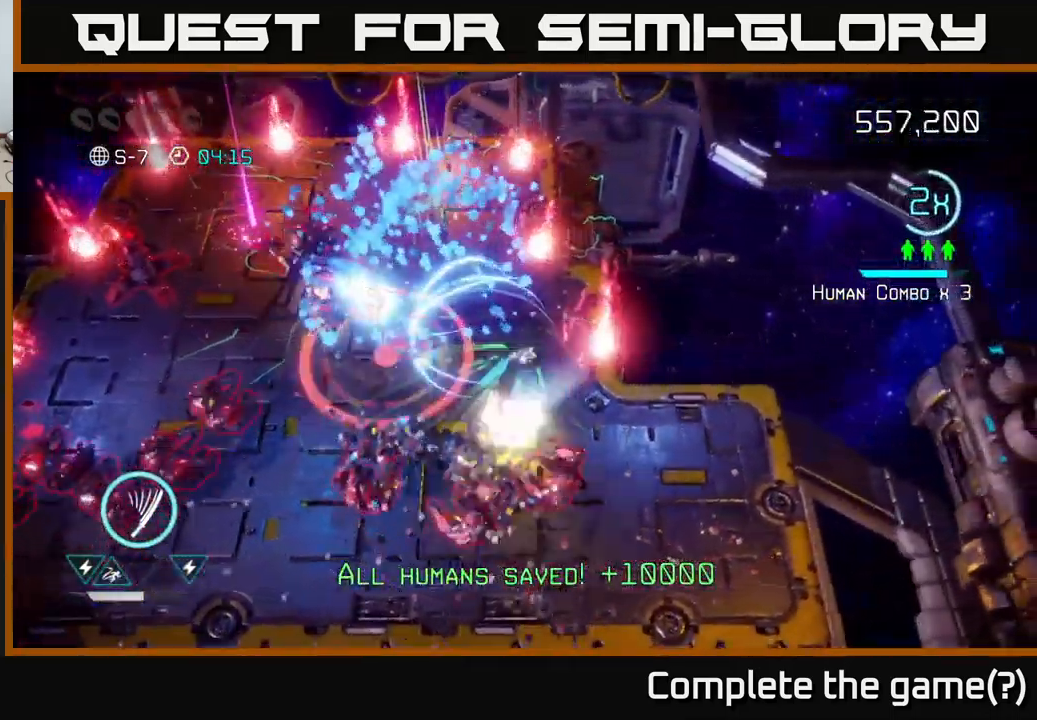
{"buttons": [], "left_stick": "down-right", "right_stick": "down-left", "events": [[133, "left_stick", "down-right"], [217, "right_stick", "down-left"]]}
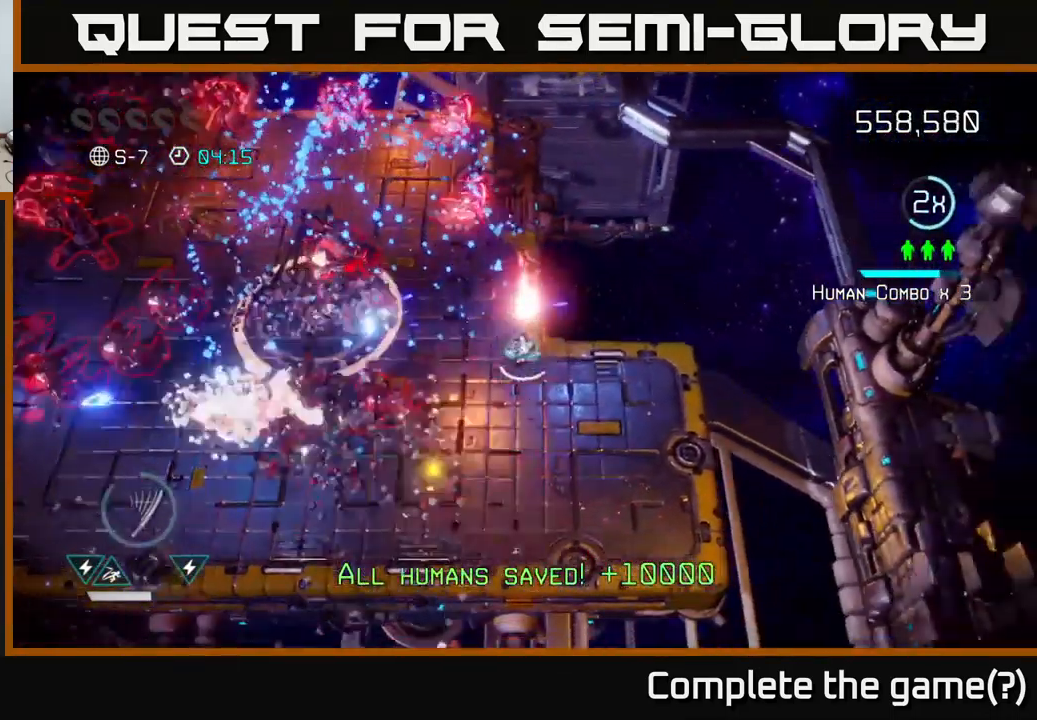
{"buttons": [], "left_stick": "left", "right_stick": "up-left", "events": [[167, "right_stick", "up-left"], [283, "left_stick", "down-left"], [467, "left_stick", "left"]]}
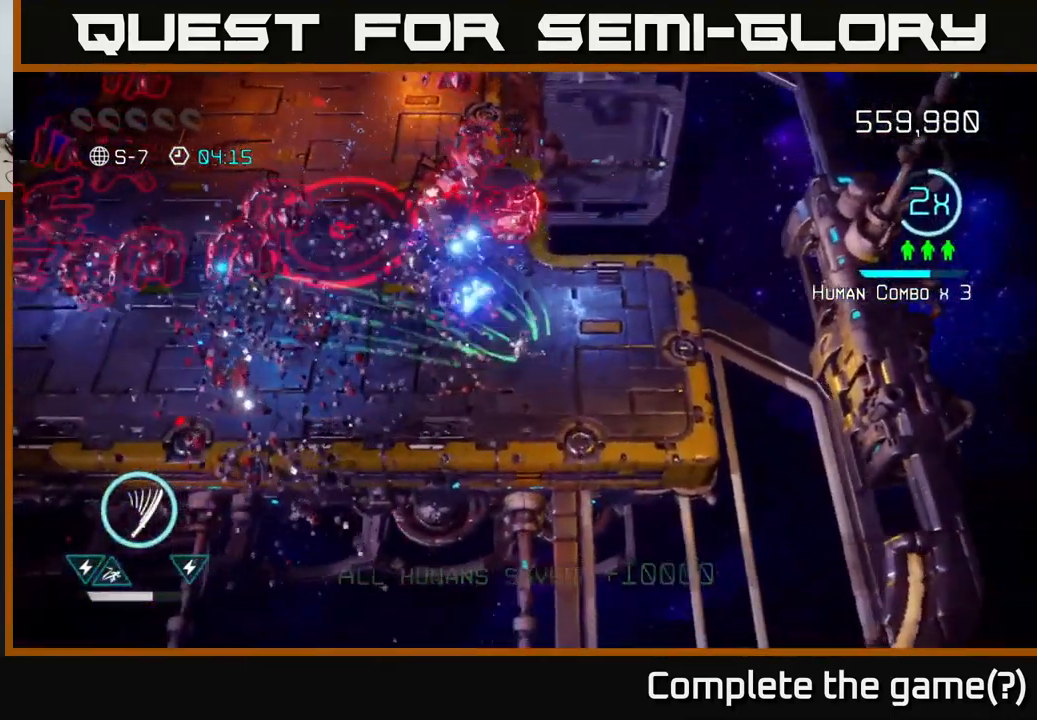
{"buttons": [], "left_stick": "left", "right_stick": "up-left", "events": [[100, "right_stick", "up"], [350, "right_stick", "up-left"]]}
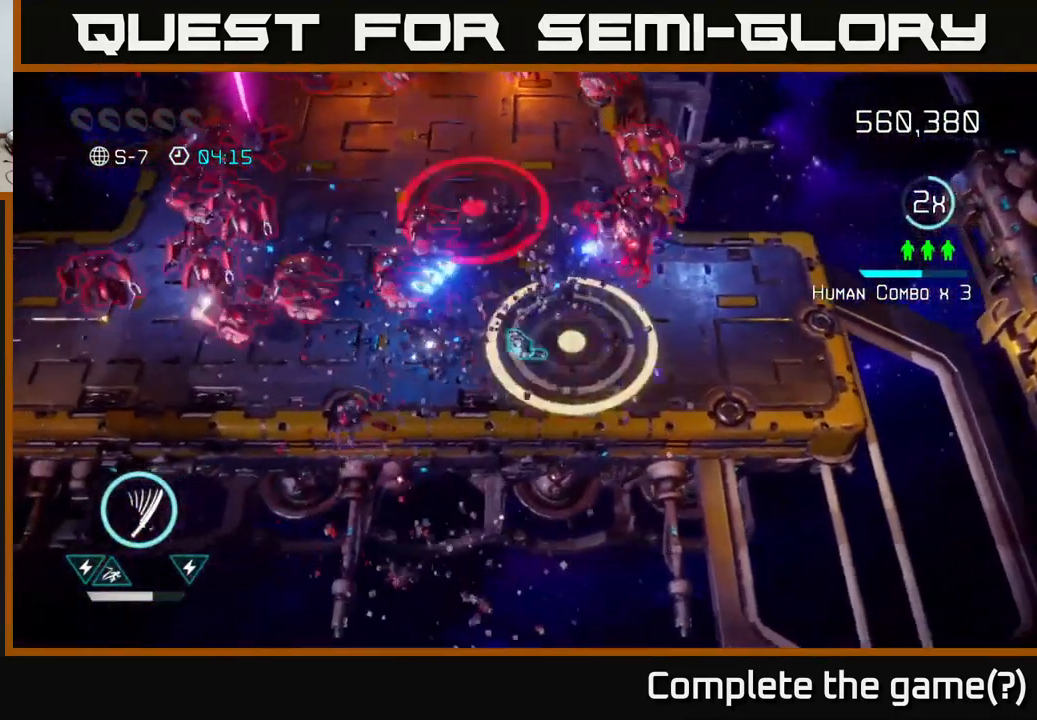
{"buttons": [], "left_stick": "left", "right_stick": "up-left", "events": [[133, "left_stick", "down-left"], [233, "right_stick", "left"], [367, "left_stick", "left"], [400, "right_stick", "up-left"]]}
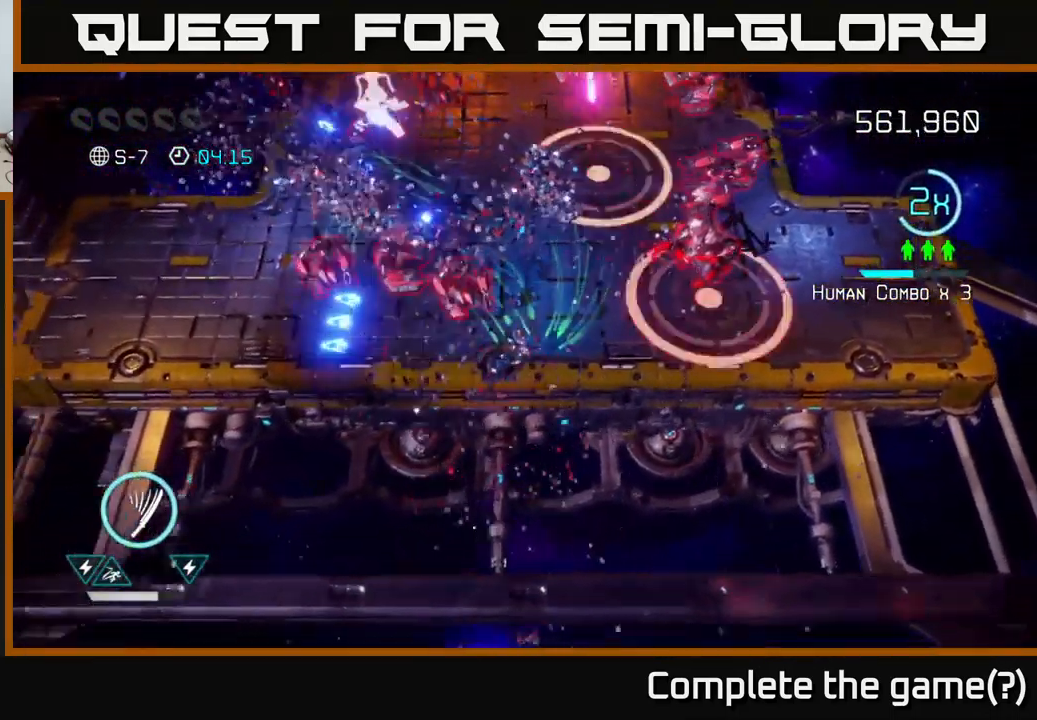
{"buttons": [], "left_stick": "up-left", "right_stick": "right", "events": [[250, "right_stick", "up"], [400, "left_stick", "up-left"], [450, "right_stick", "right"]]}
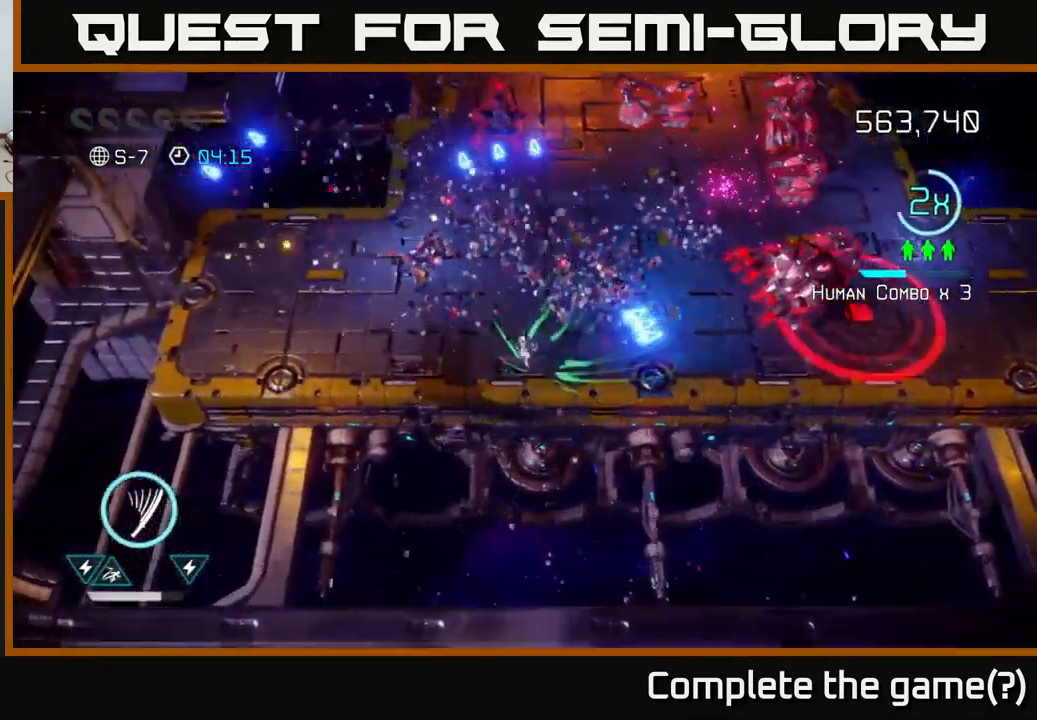
{"buttons": [], "left_stick": "down-left", "right_stick": "right", "events": [[167, "left_stick", "up-right"], [300, "left_stick", "down-right"], [300, "right_stick", "up-right"], [383, "left_stick", "down-left"], [500, "right_stick", "right"]]}
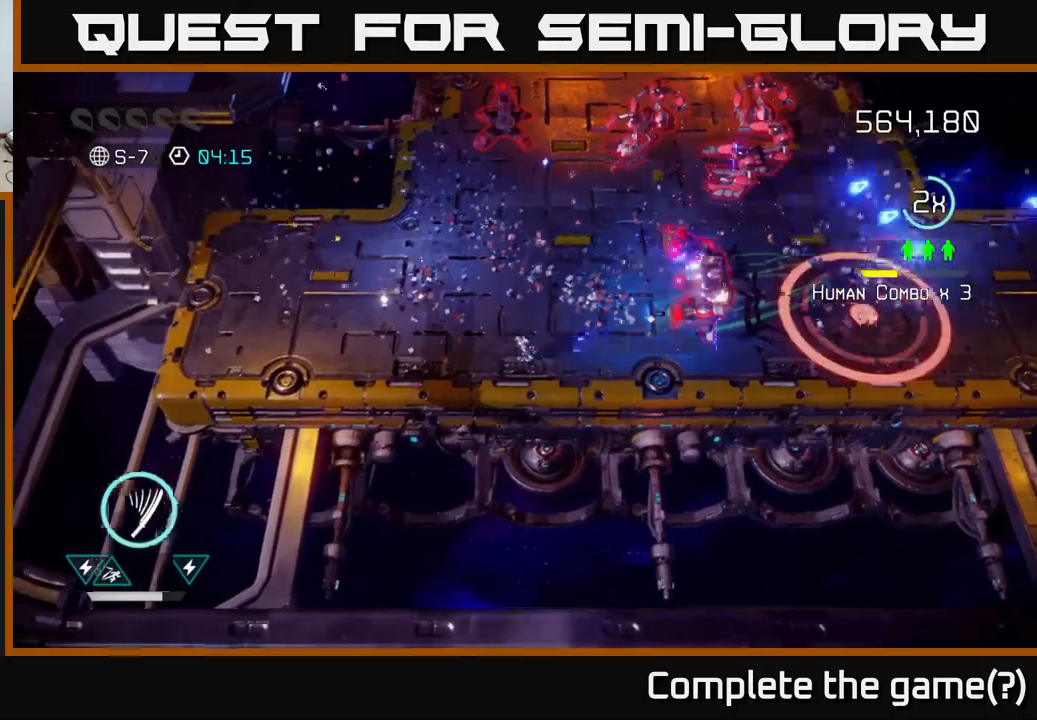
{"buttons": [], "left_stick": "down-left", "right_stick": "up-right", "events": [[50, "left_stick", "up-left"], [367, "right_stick", "up-right"], [384, "left_stick", "down-left"]]}
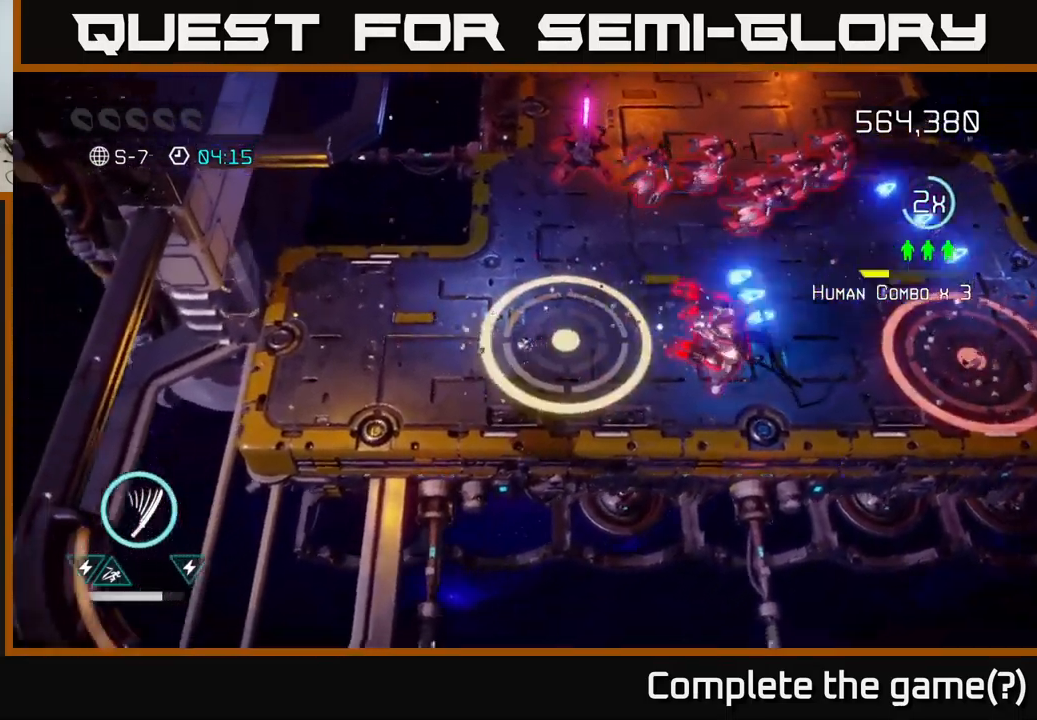
{"buttons": [], "left_stick": "left", "right_stick": "up-right", "events": [[17, "right_stick", "right"], [84, "left_stick", "down"], [150, "right_stick", "up-right"], [234, "R2", "down"], [267, "left_stick", "right"], [367, "R2", "up"], [384, "left_stick", "up"], [467, "left_stick", "left"]]}
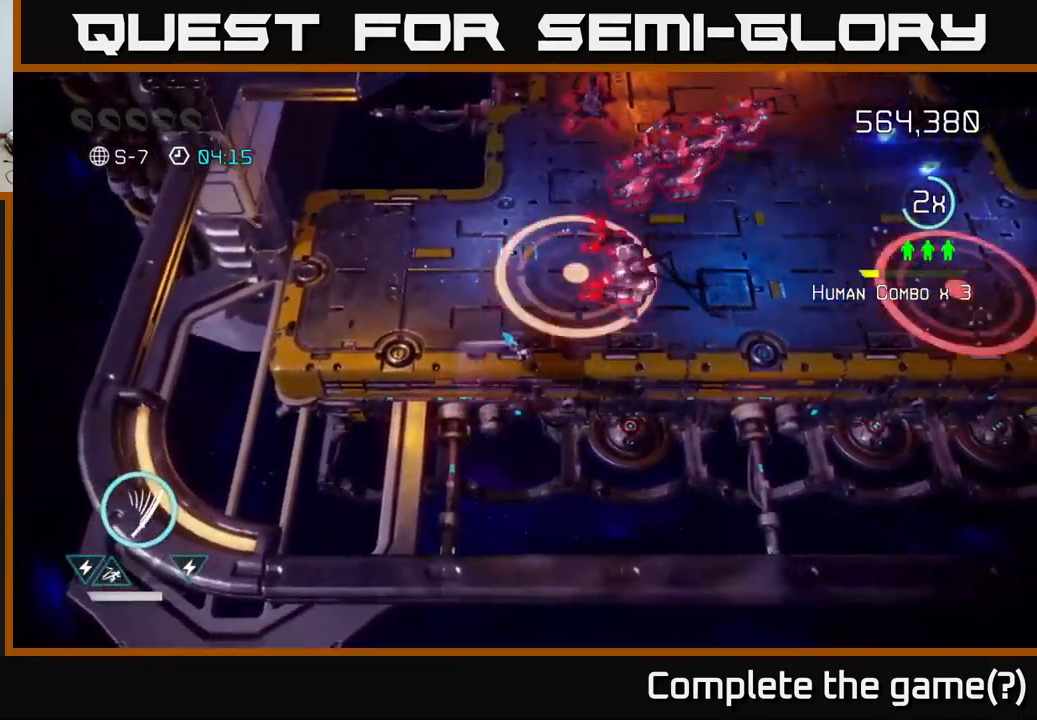
{"buttons": [], "left_stick": "up", "right_stick": "right", "events": [[34, "left_stick", "up-left"], [150, "right_stick", "right"], [484, "left_stick", "up"]]}
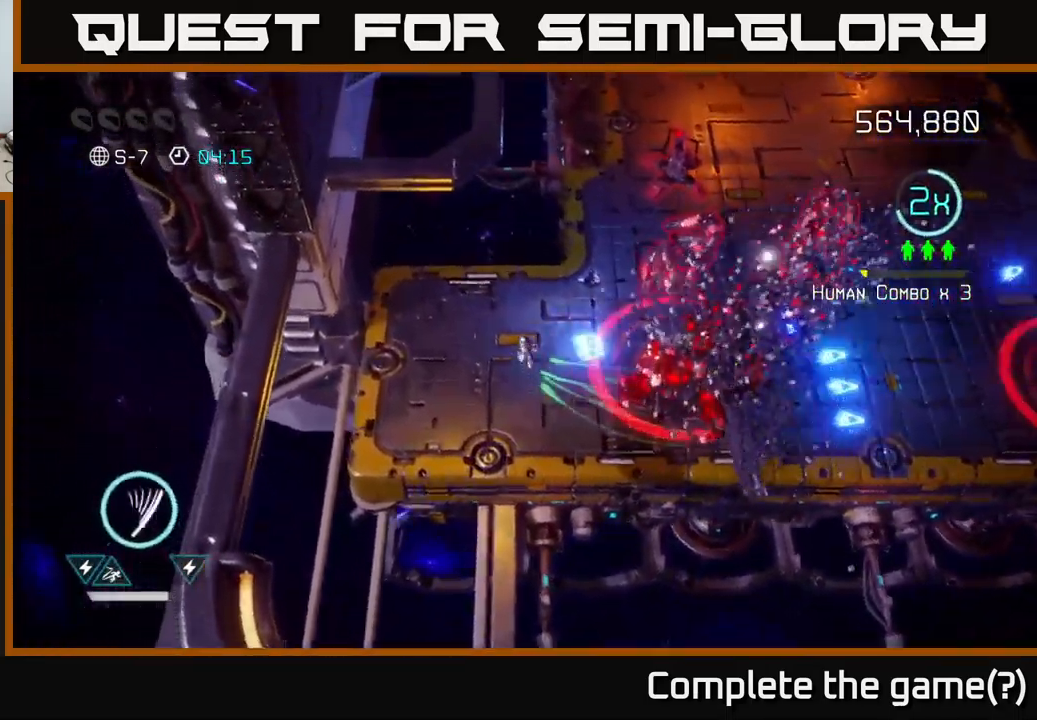
{"buttons": [], "left_stick": "down-left", "right_stick": "up-right", "events": [[217, "left_stick", "left"], [350, "left_stick", "center"], [450, "left_stick", "down-left"], [467, "right_stick", "up-right"]]}